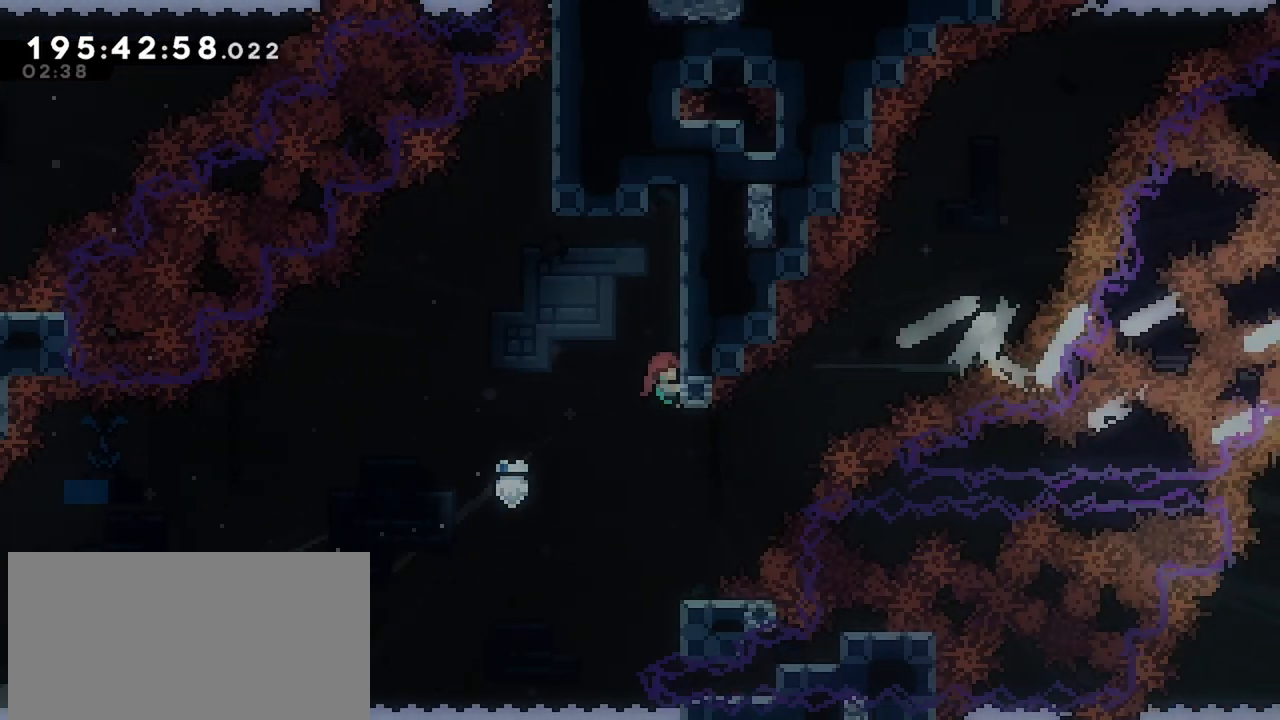
Gameplay with keyboard; each line is a JSON object with the keys held at the frame after it. "events" lists presses ("down") and releases ("up") of "dash", "demo", "down", "grab", "jump", "jump2", "left", "menu", "right" and "up" between this image and that frame as [ms after this image, input, new state], when the widget could be followed in between. No other keys are recorded. Mouse input is not recorded. Key names are as the overlay labels them; some are game actions (e.g. jump) rather than physical keys.
{"keys": ["down", "grab"], "events": [[17, "down", "down"]]}
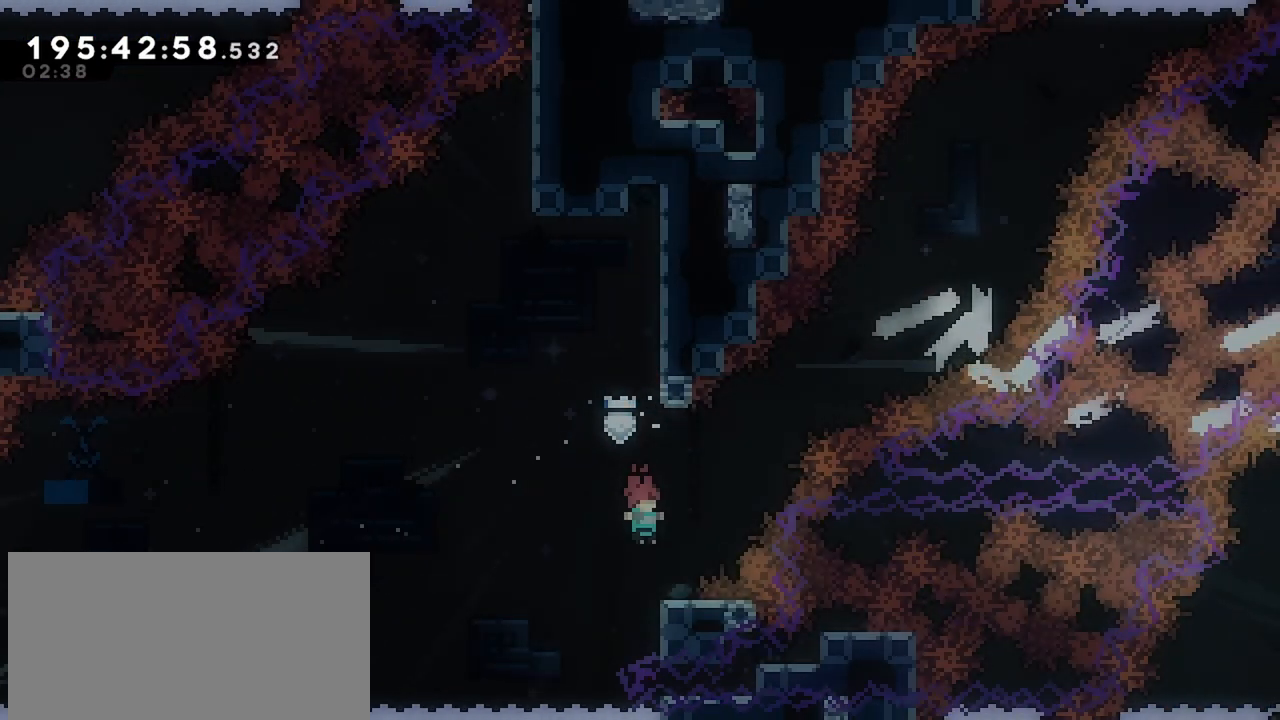
{"keys": ["grab", "up"], "events": [[34, "down", "up"], [267, "up", "down"]]}
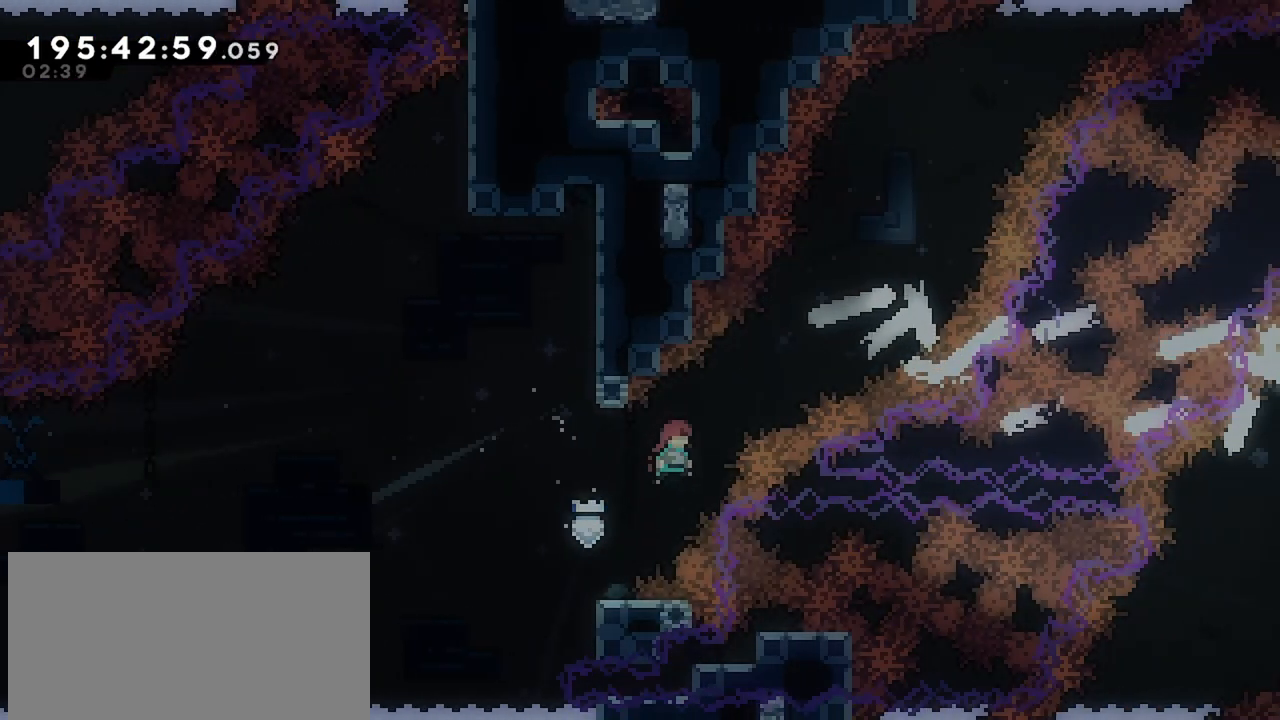
{"keys": ["grab", "up"], "events": []}
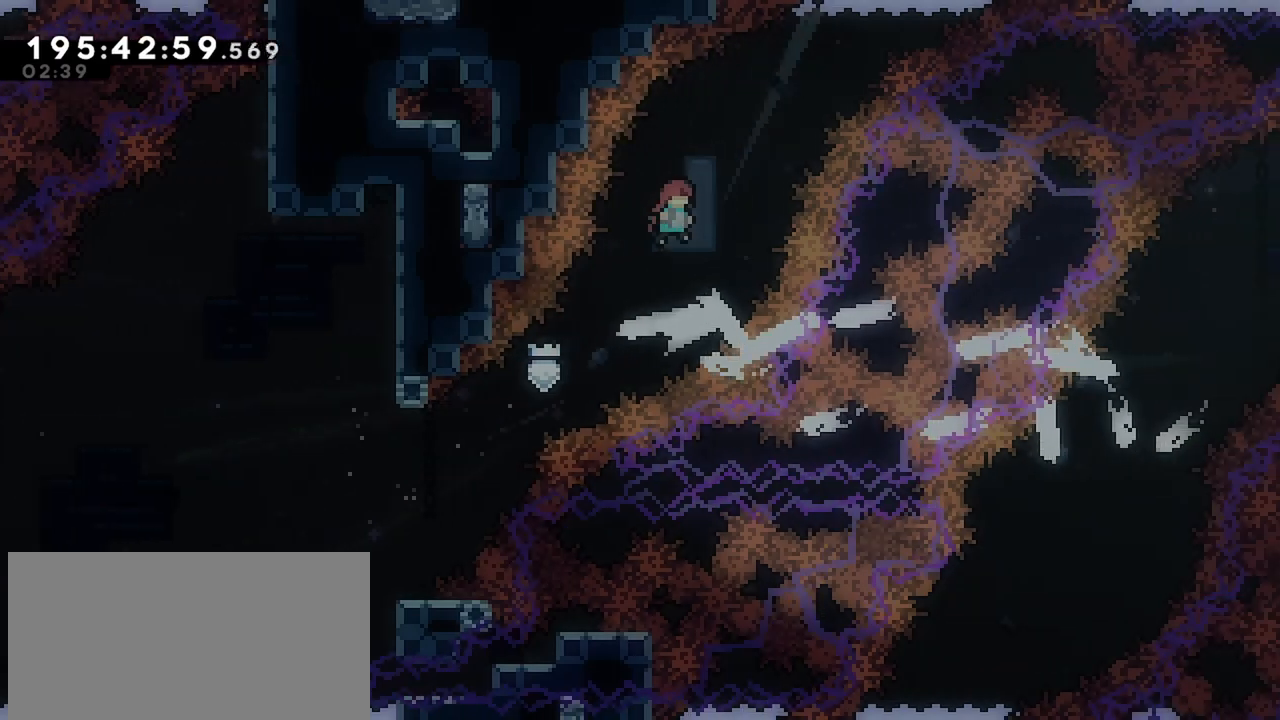
{"keys": [], "events": [[150, "up", "up"], [200, "grab", "up"]]}
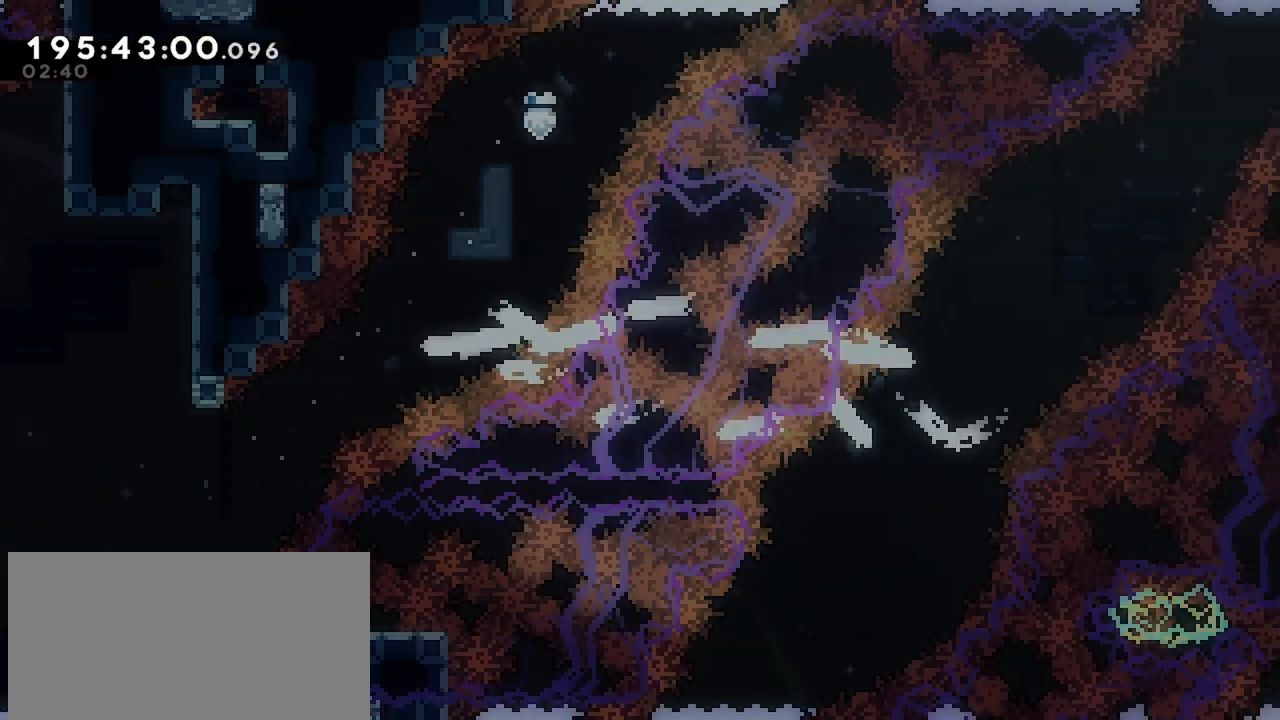
{"keys": [], "events": []}
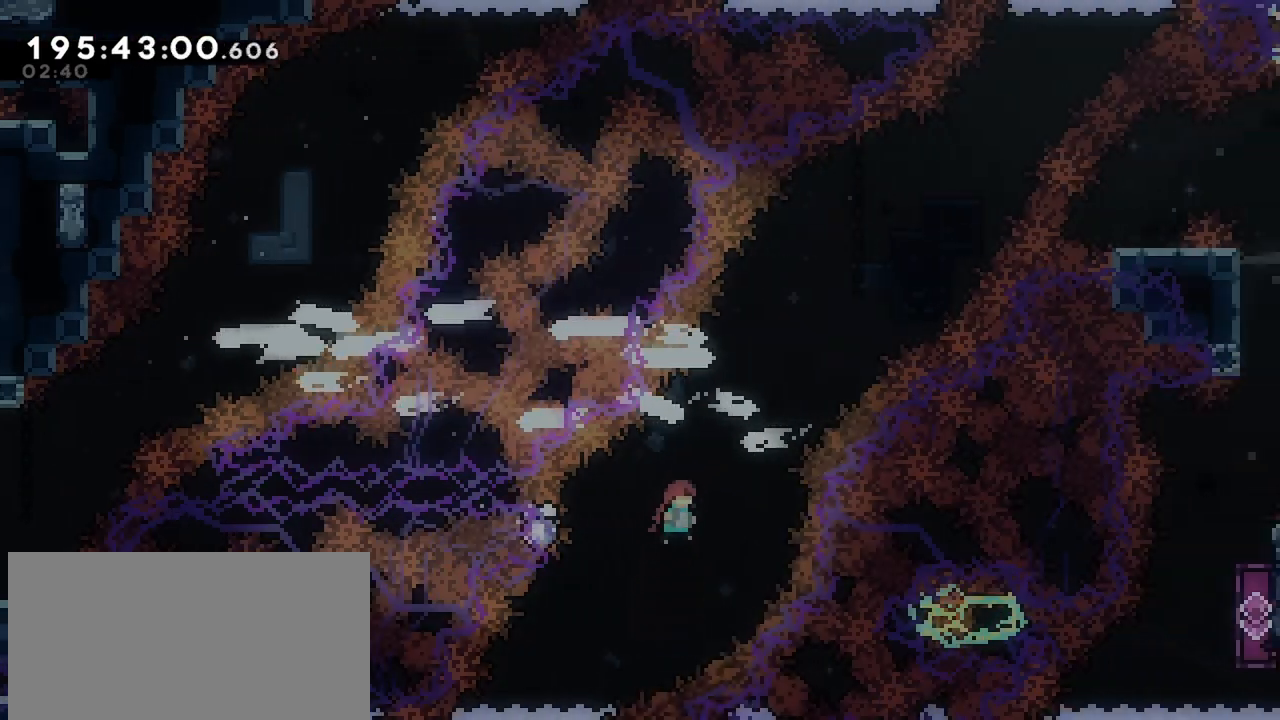
{"keys": [], "events": []}
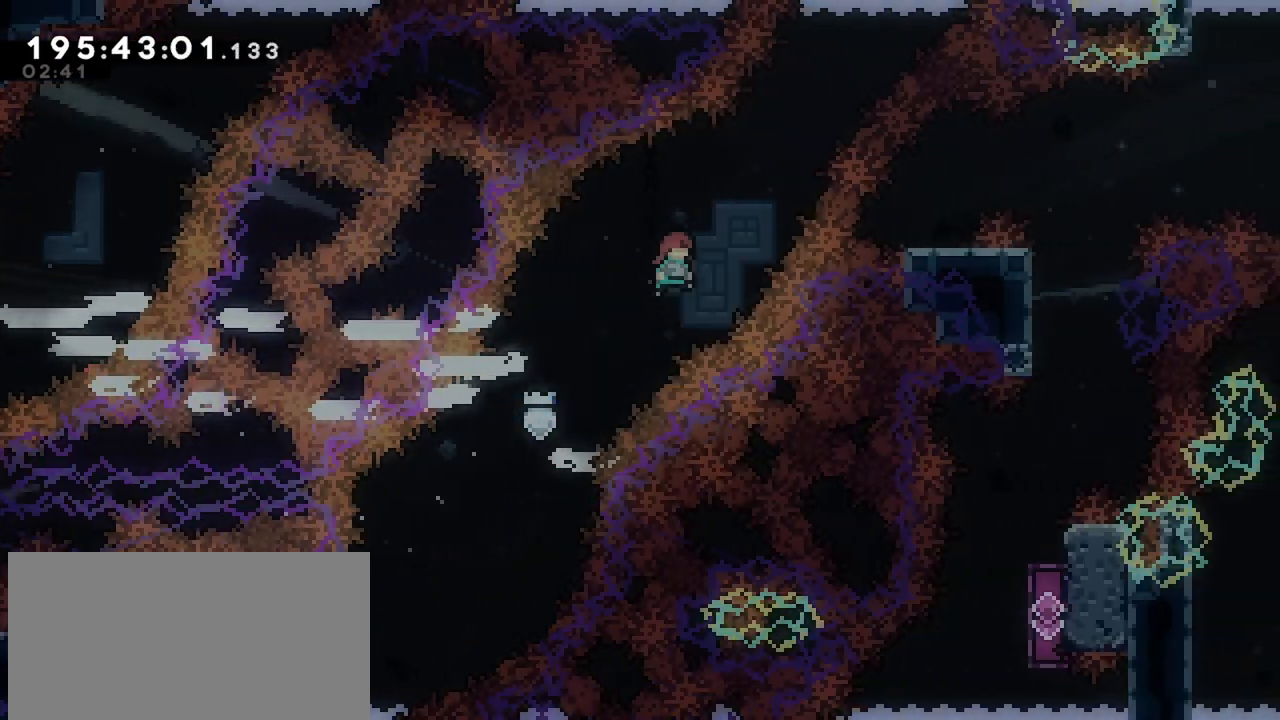
{"keys": [], "events": []}
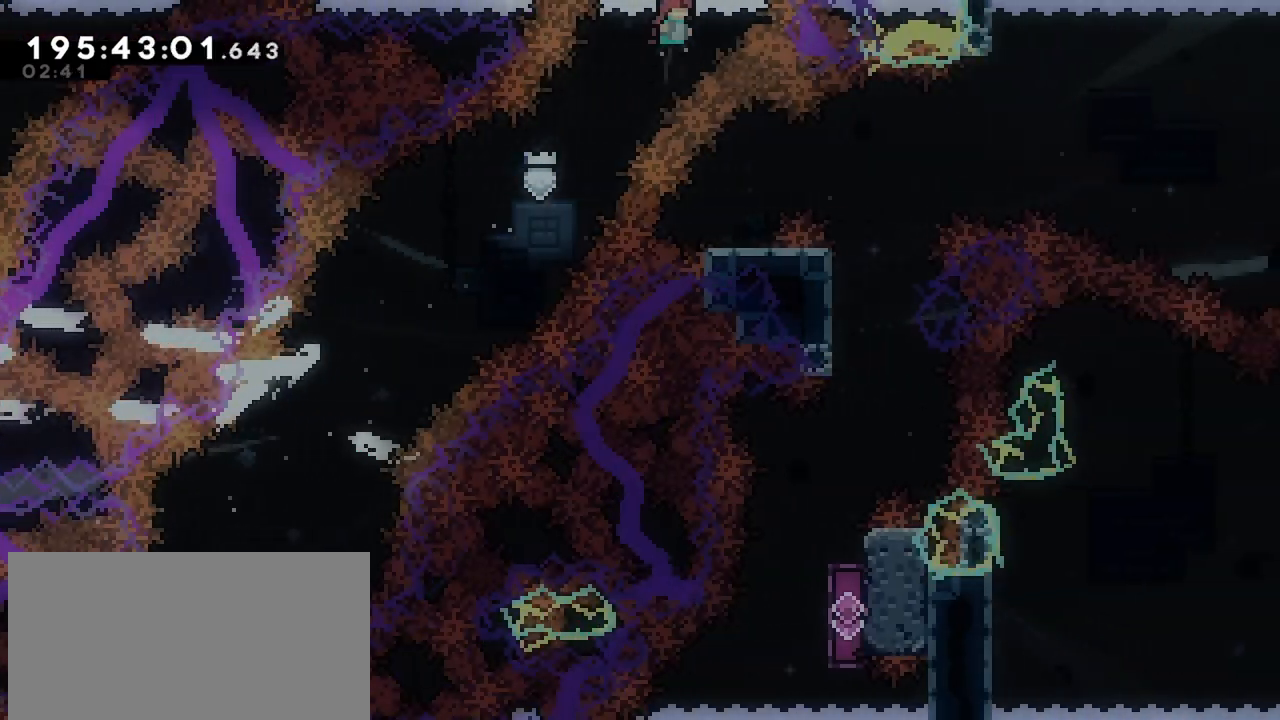
{"keys": ["grab"], "events": [[167, "grab", "down"]]}
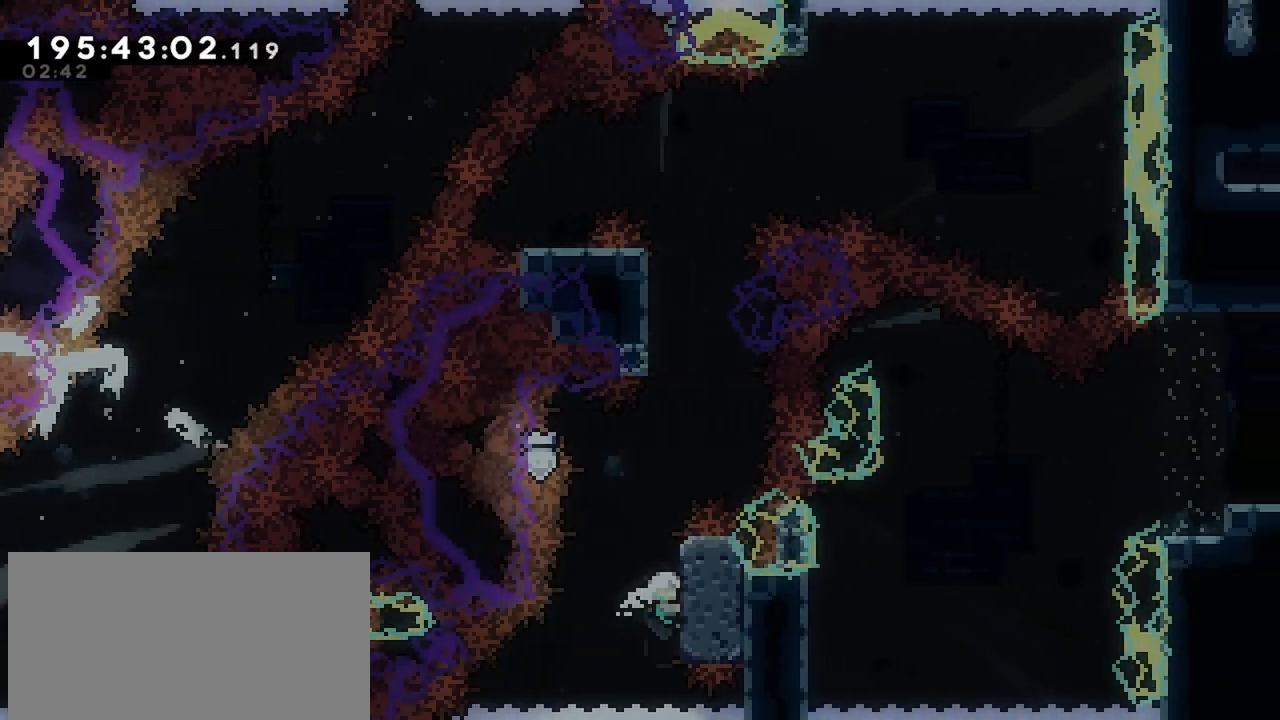
{"keys": ["grab", "jump"], "events": [[100, "up", "down"], [184, "up", "up"], [284, "jump", "down"]]}
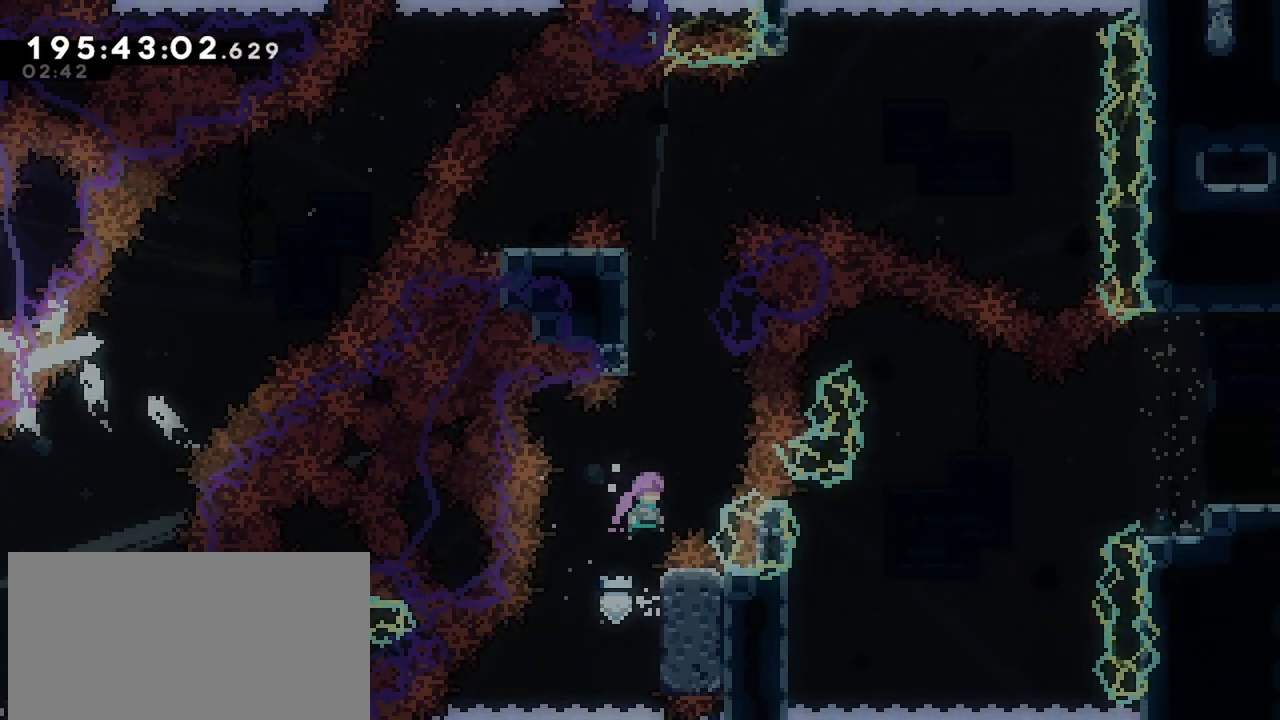
{"keys": ["grab", "left"], "events": [[117, "grab", "up"], [150, "jump", "up"], [334, "left", "down"], [484, "grab", "down"]]}
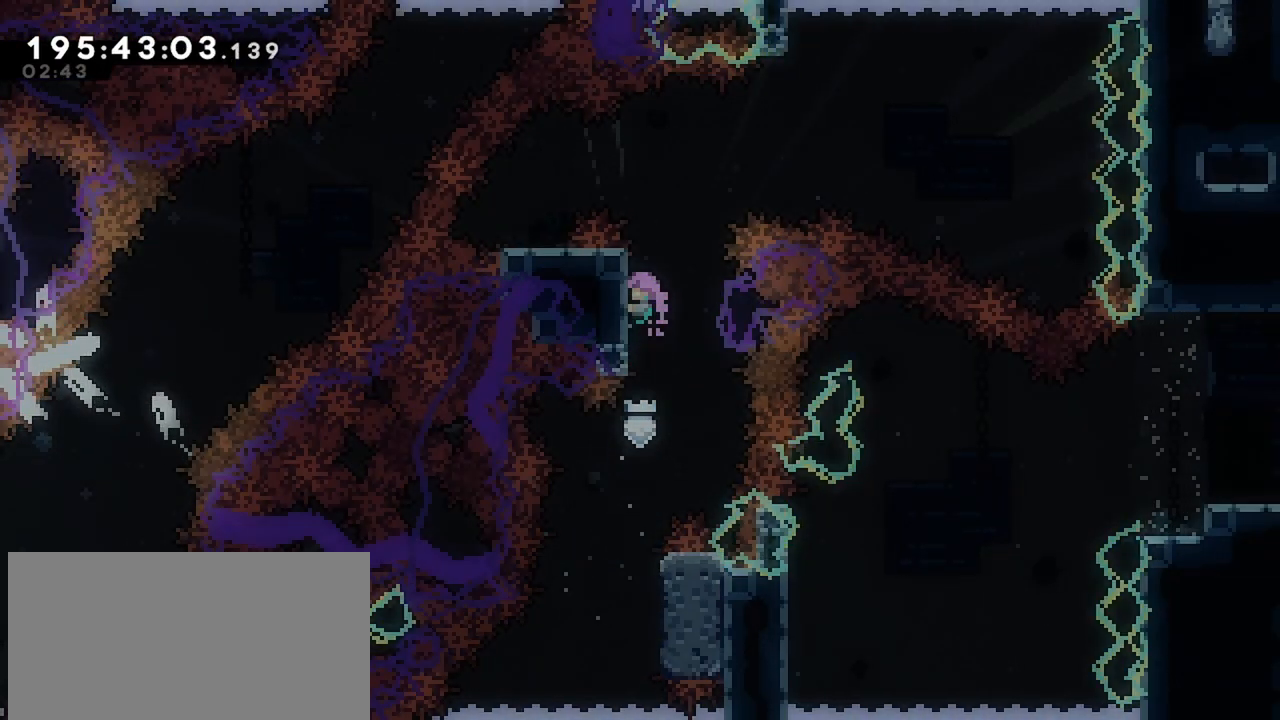
{"keys": ["grab"], "events": [[34, "left", "up"], [84, "up", "down"], [400, "up", "up"]]}
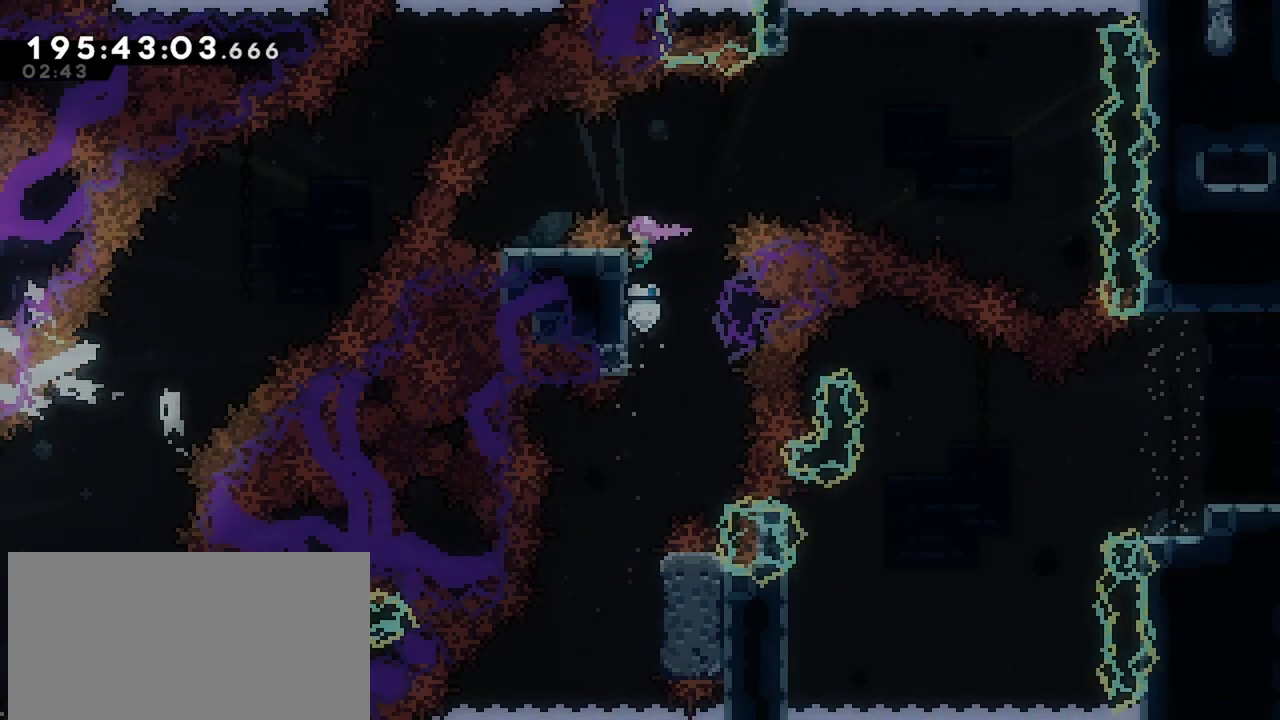
{"keys": ["grab", "jump", "right"], "events": [[50, "right", "down"], [284, "jump", "down"]]}
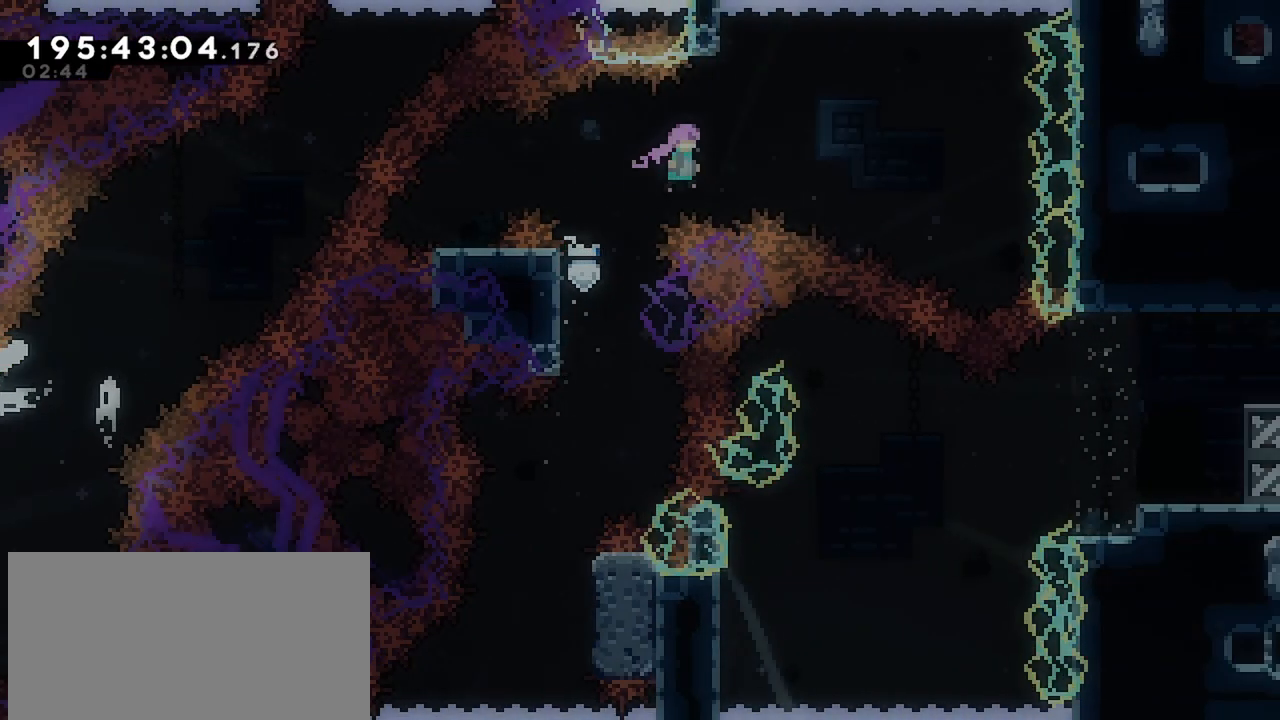
{"keys": ["dash", "up"], "events": [[150, "grab", "up"], [150, "jump", "up"], [150, "right", "up"], [150, "up", "down"], [434, "dash", "down"]]}
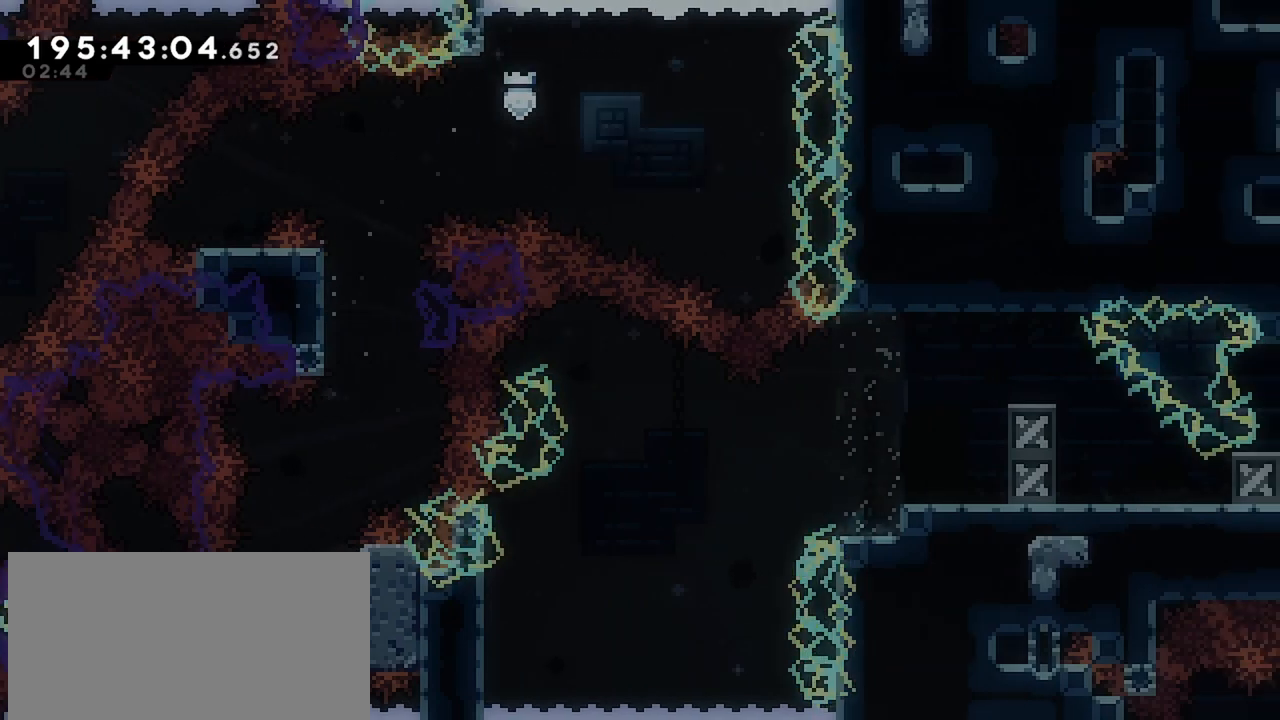
{"keys": ["dash", "right"], "events": [[84, "dash", "up"], [117, "up", "up"], [317, "right", "down"], [450, "dash", "down"]]}
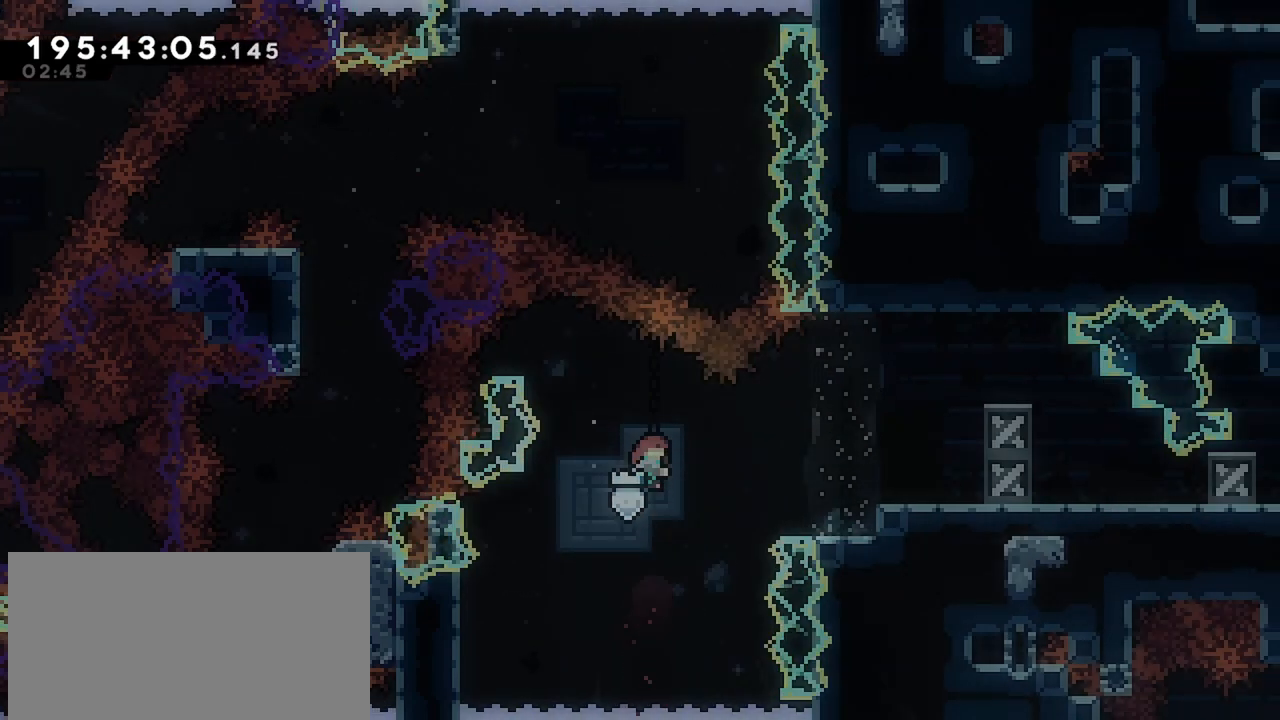
{"keys": ["right"], "events": [[284, "dash", "up"]]}
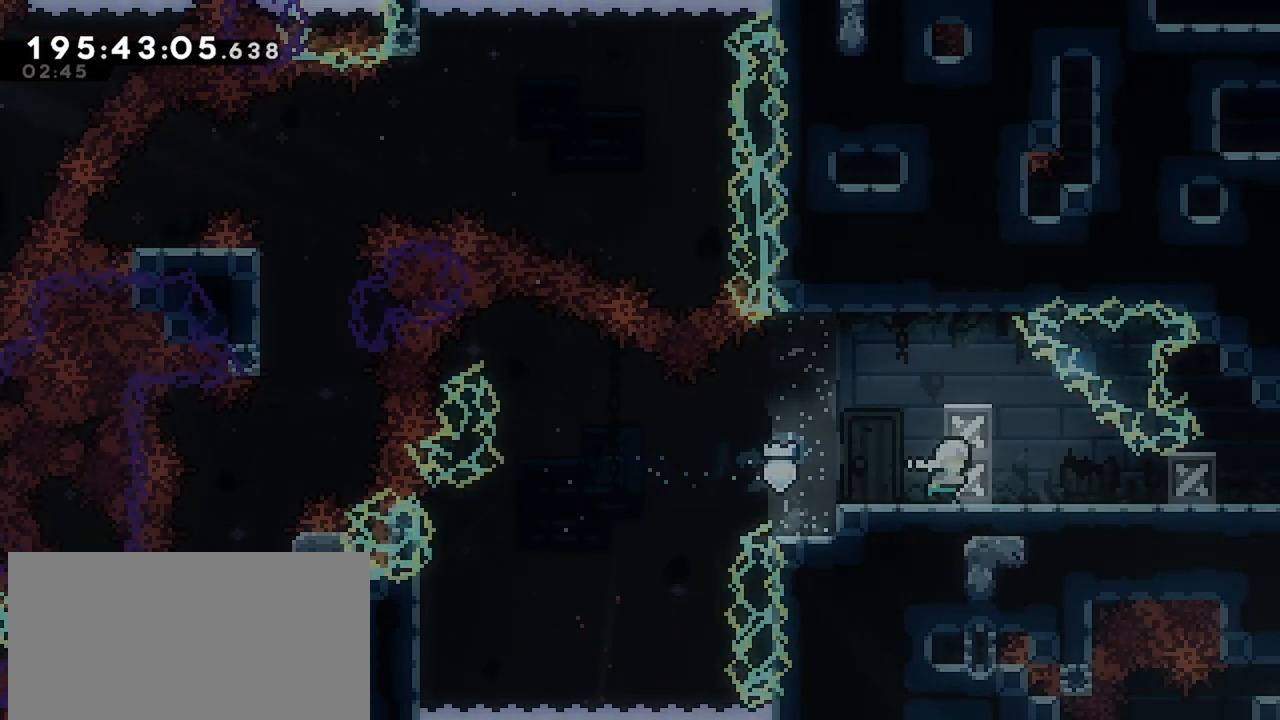
{"keys": ["down", "right"], "events": [[250, "down", "down"], [350, "dash", "down"], [484, "dash", "up"]]}
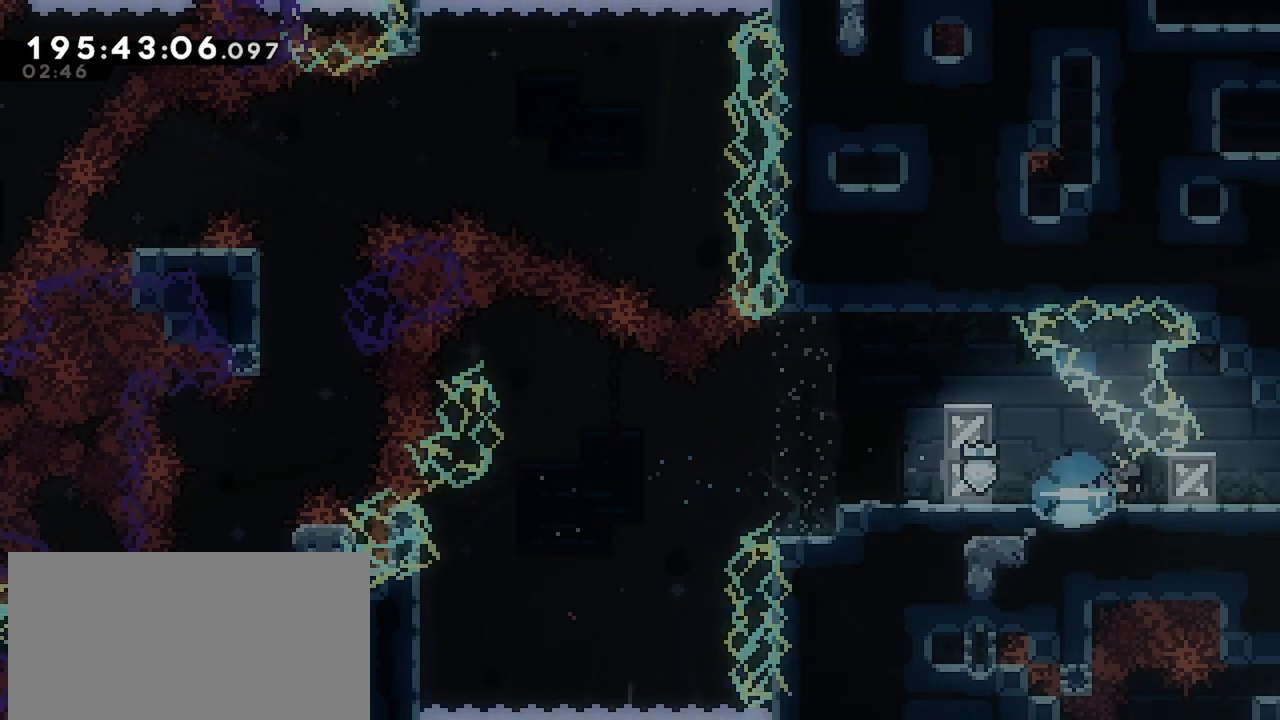
{"keys": ["right"], "events": [[367, "down", "up"]]}
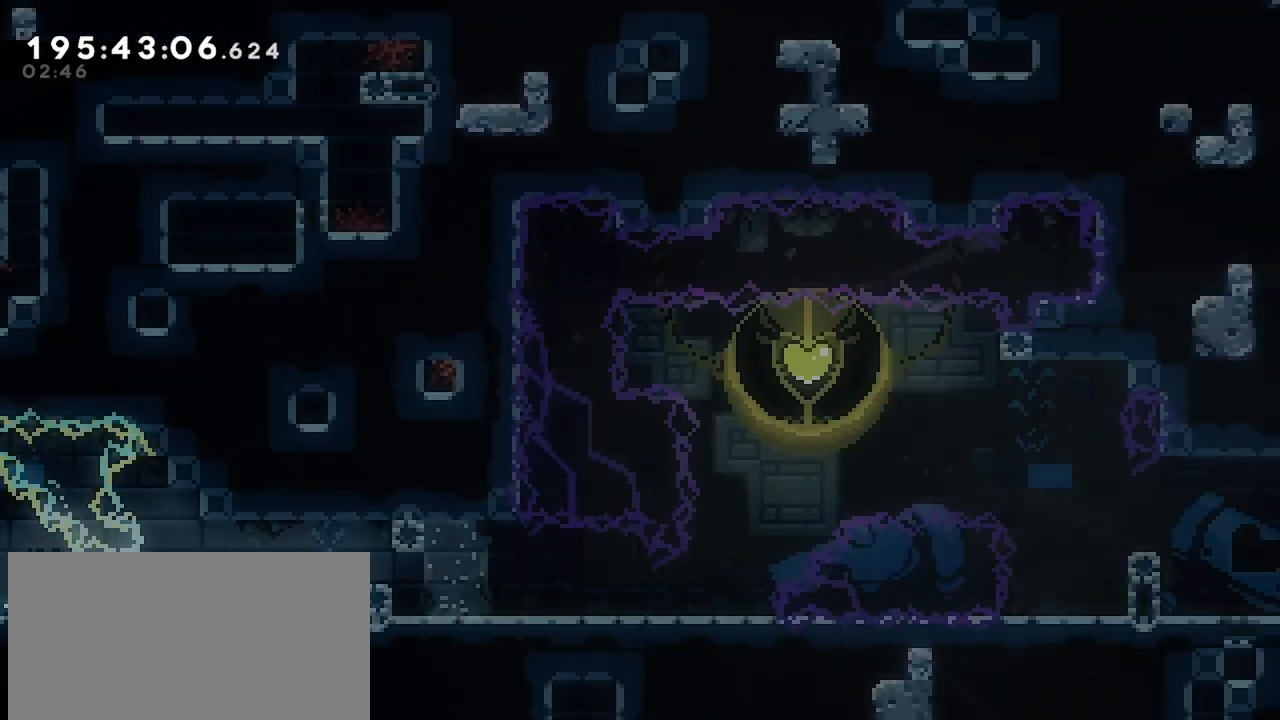
{"keys": ["down", "right"], "events": [[417, "down", "down"]]}
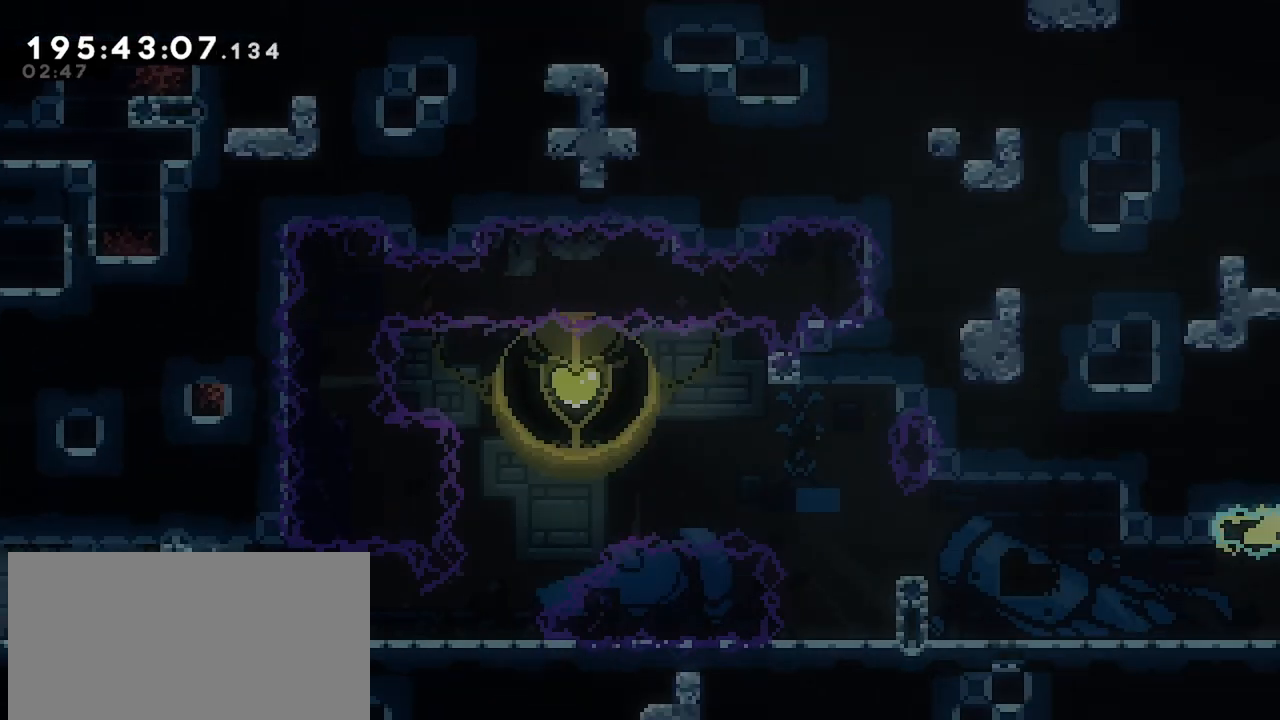
{"keys": ["down", "right"], "events": [[100, "jump", "down"], [250, "jump", "up"]]}
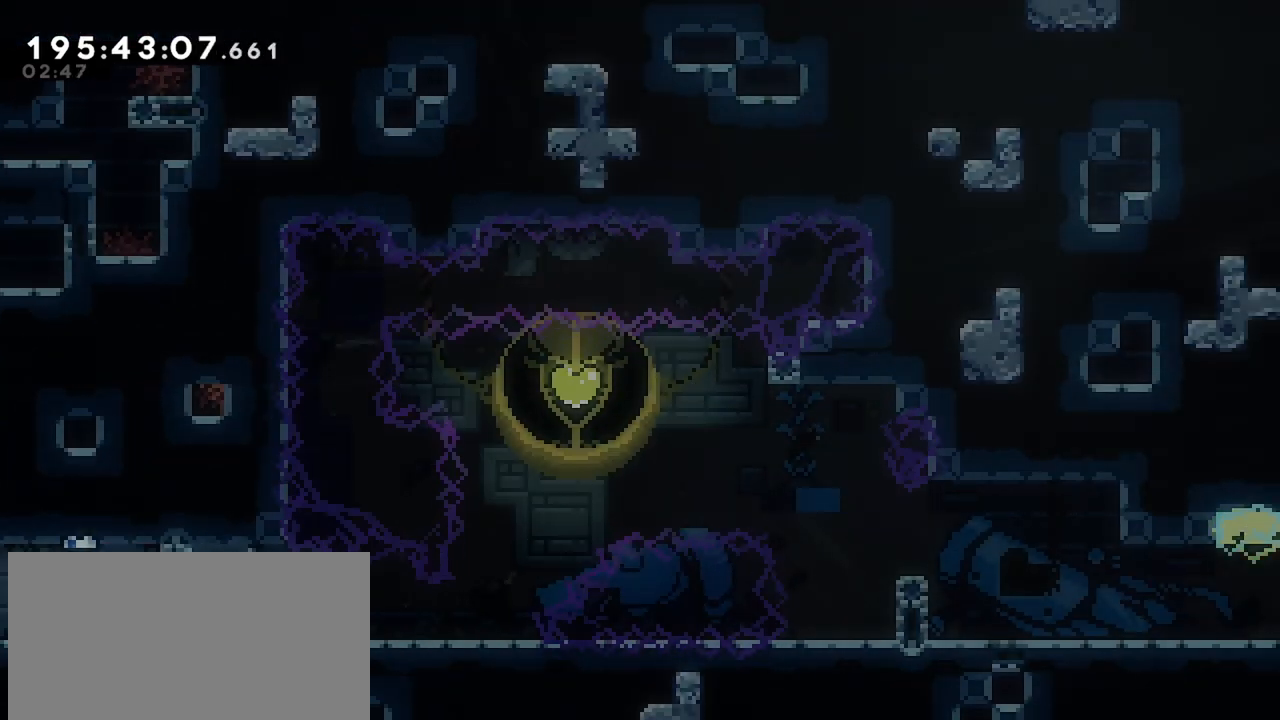
{"keys": ["down", "right"], "events": [[167, "jump", "down"], [317, "jump", "up"]]}
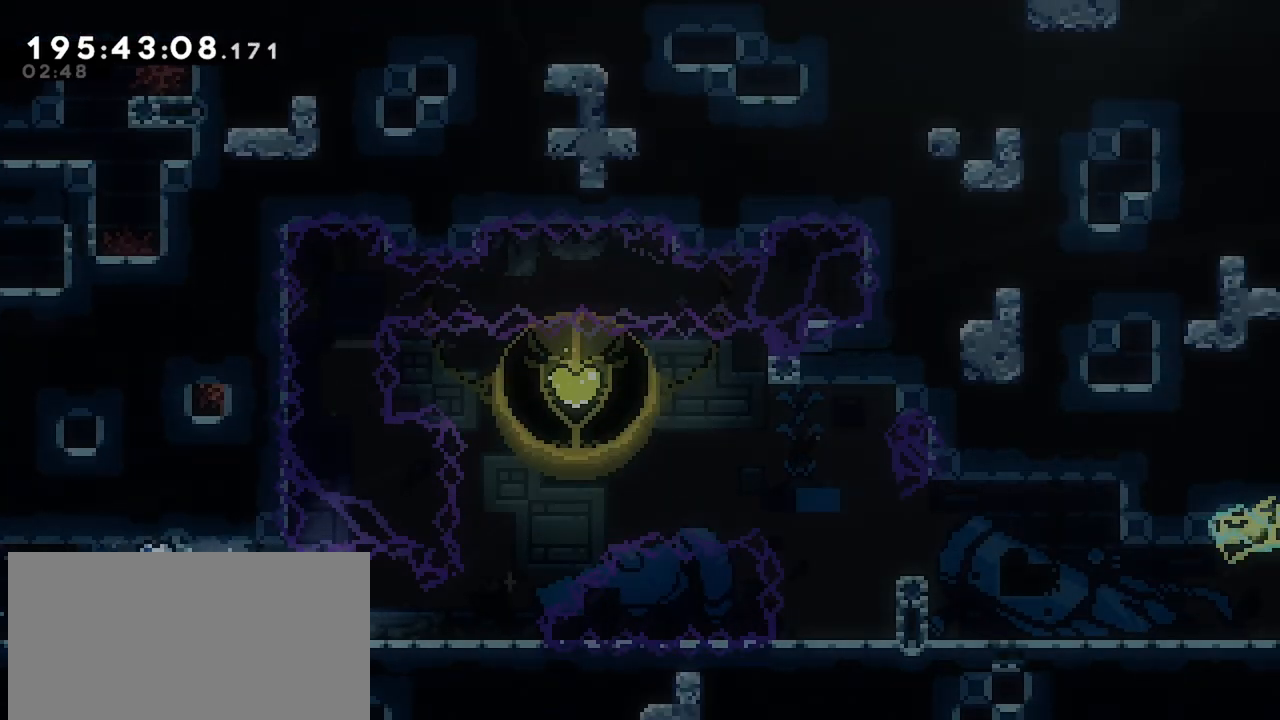
{"keys": ["right"], "events": [[134, "down", "up"]]}
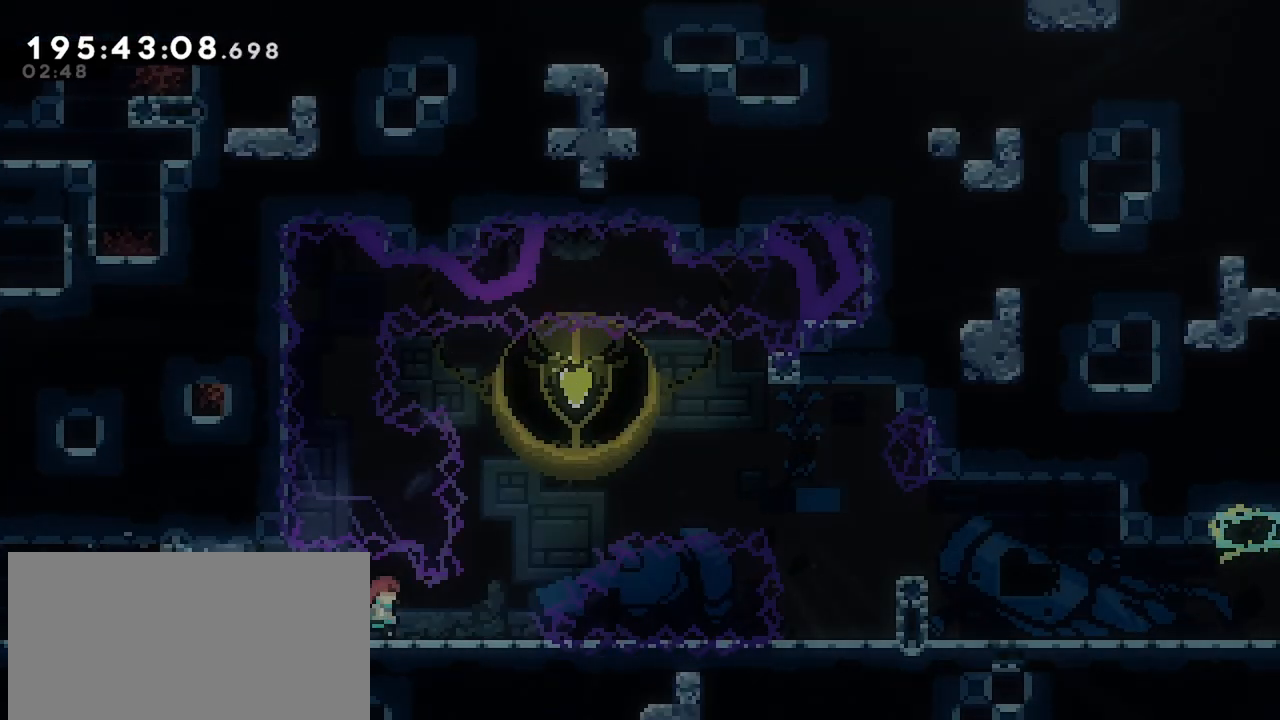
{"keys": [], "events": [[300, "right", "up"]]}
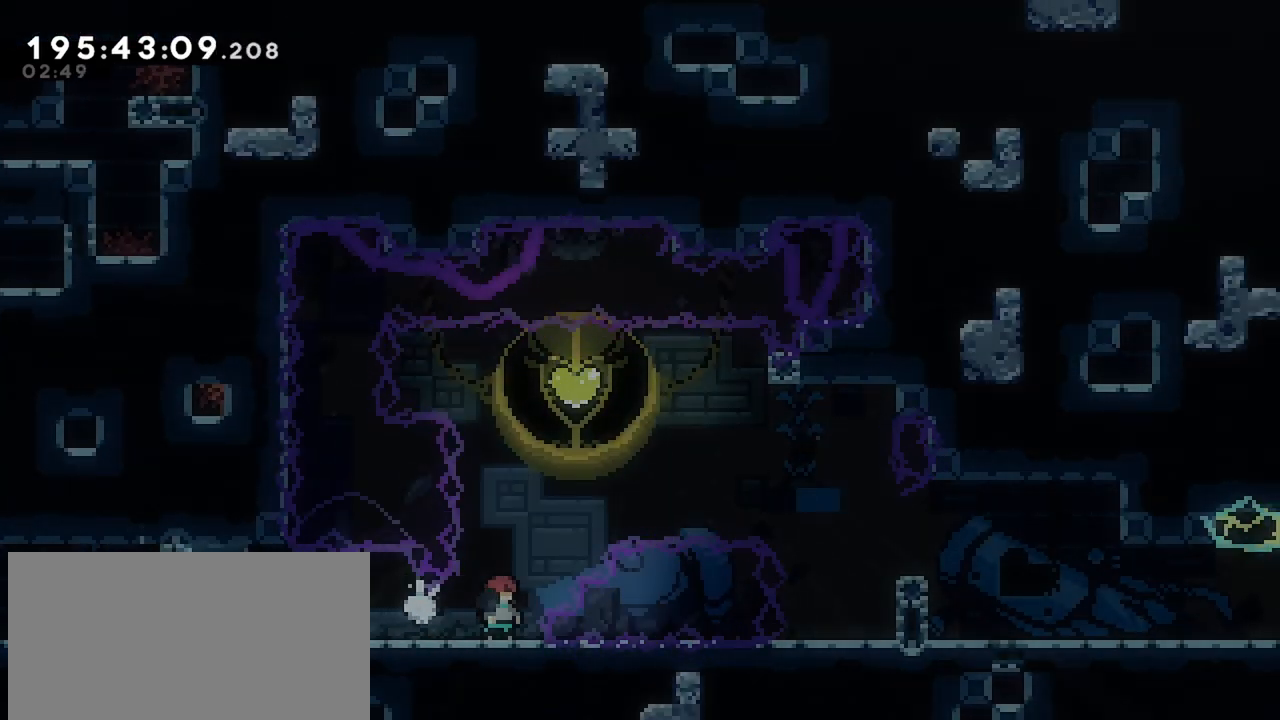
{"keys": ["right"], "events": [[34, "jump", "down"], [267, "jump", "up"], [267, "right", "down"]]}
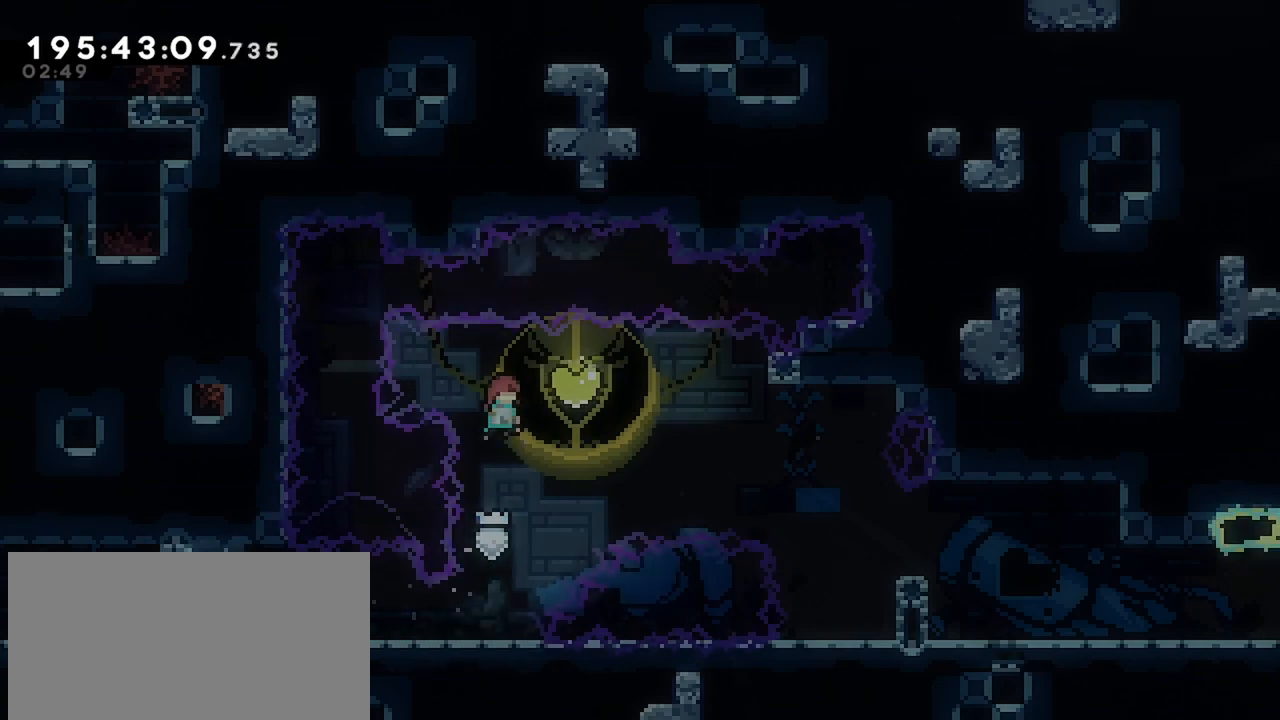
{"keys": ["grab", "right"], "events": [[50, "dash", "down"], [234, "dash", "up"], [284, "grab", "down"]]}
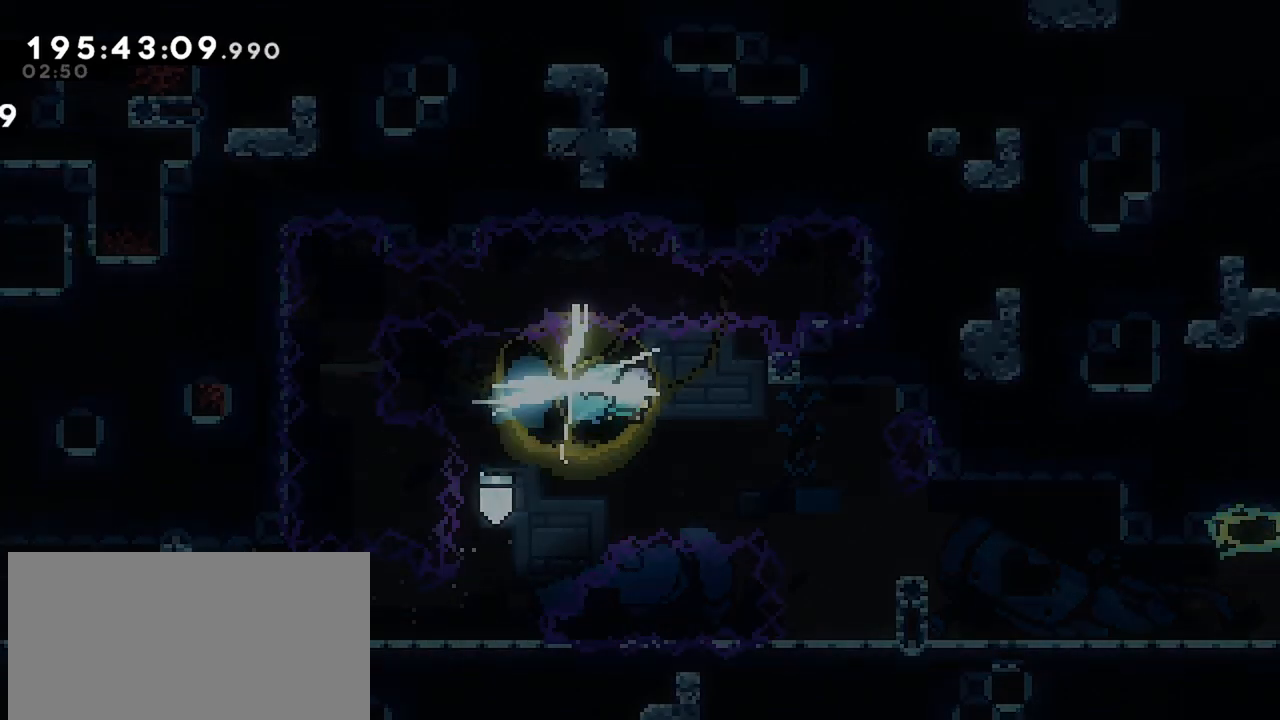
{"keys": ["grab"], "events": [[100, "right", "up"]]}
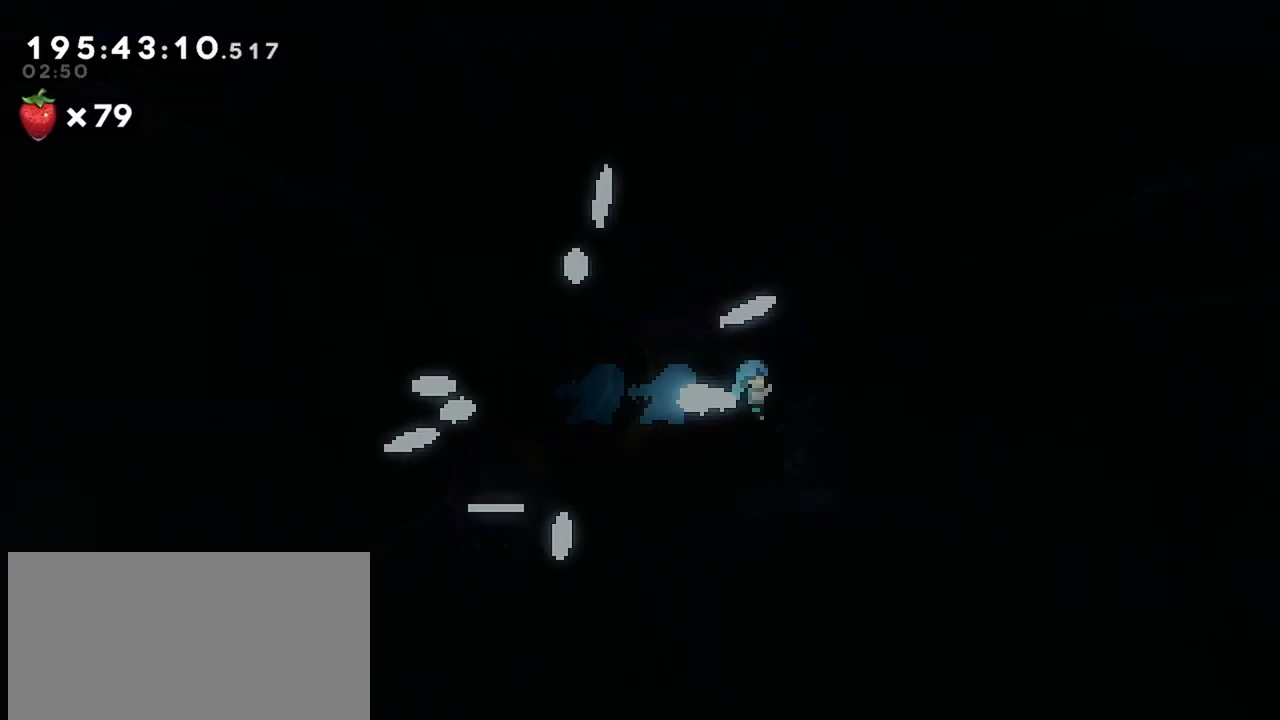
{"keys": ["grab"], "events": []}
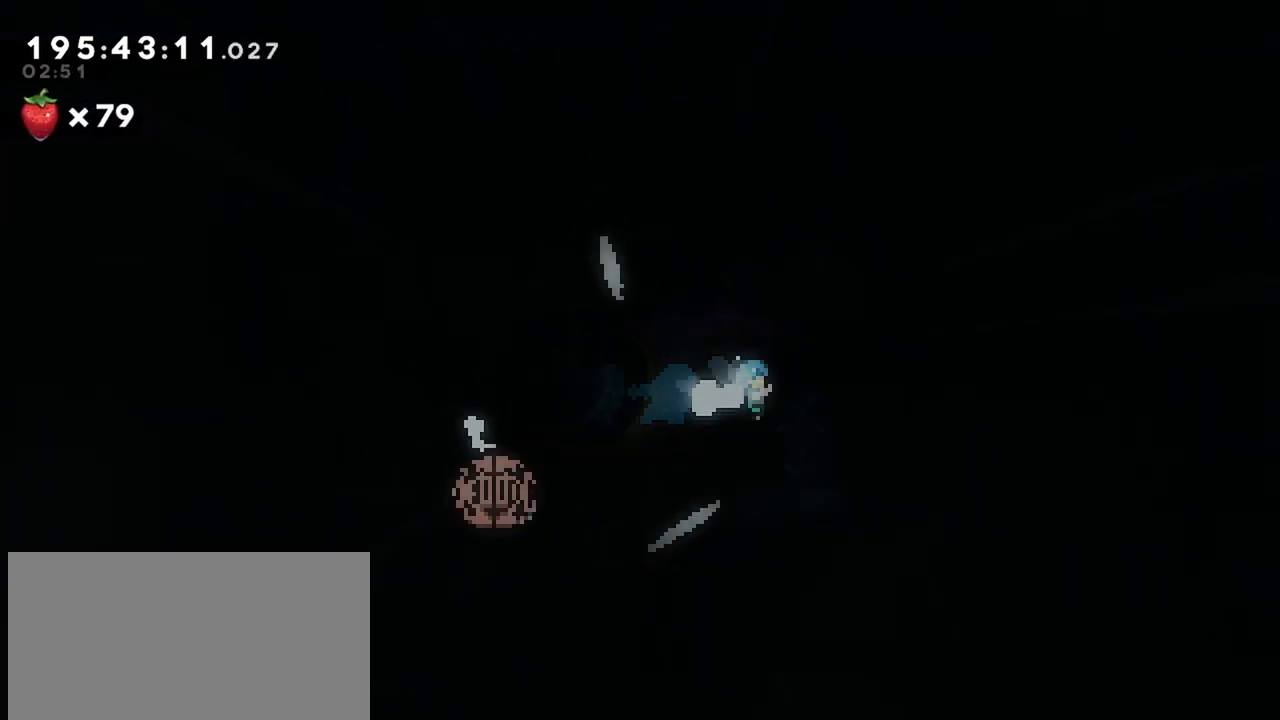
{"keys": [], "events": [[100, "grab", "up"], [134, "grab", "down"], [234, "grab", "up"], [284, "grab", "down"], [367, "grab", "up"], [417, "grab", "down"], [467, "grab", "up"]]}
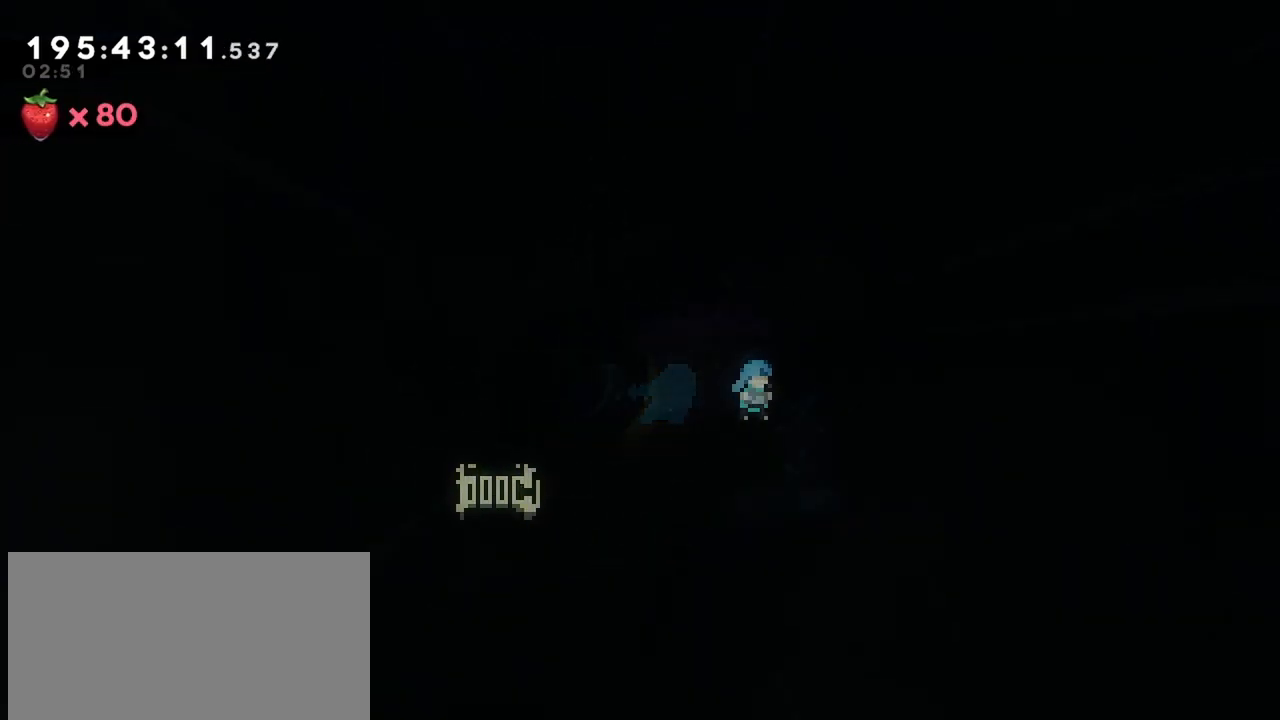
{"keys": [], "events": [[67, "grab", "down"], [117, "grab", "up"], [150, "grab", "down"], [250, "grab", "up"]]}